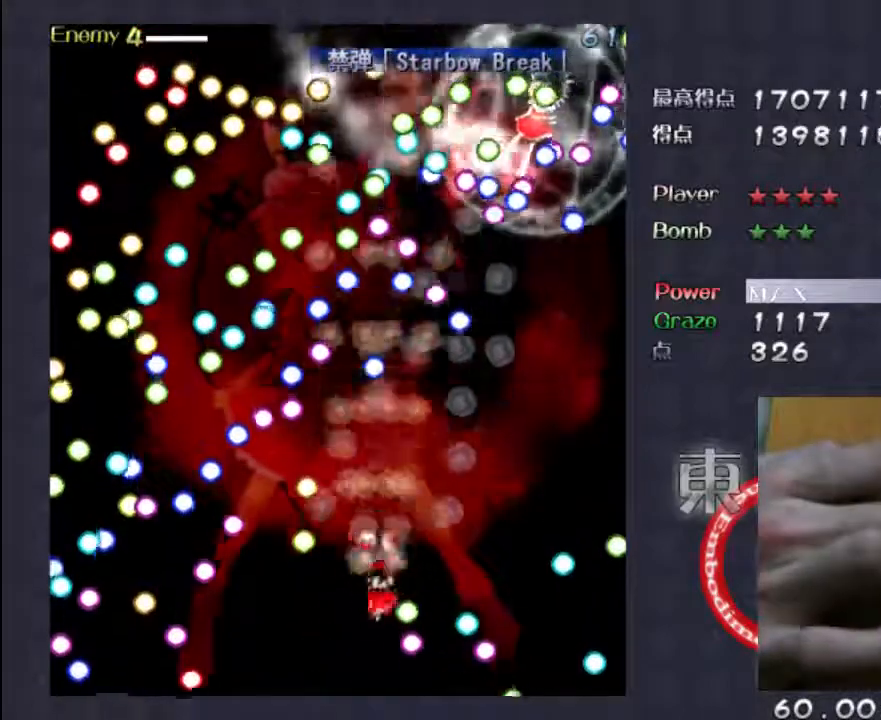
Gameplay with keyboard; each line is a JSON object with the keys held at the frame after it. "events" lists presses ("down") and releases ("up") of "c", "down", "left", "right", "shift", "up" and "x" between this image and that frame as [ms after this image, input, new state], when the widget could be followed in between. No other keys are recorded. Mouse input is not recorded. Not read: z.
{"keys": ["down", "right", "shift"], "events": [[67, "up", "up"], [300, "down", "down"]]}
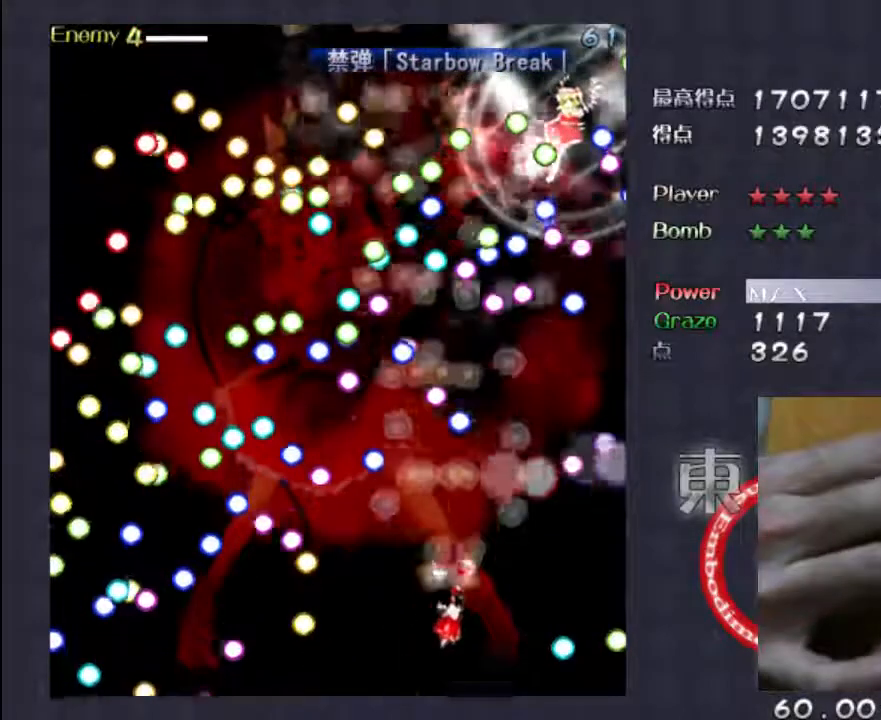
{"keys": ["down", "right", "shift"], "events": [[200, "right", "up"], [267, "down", "up"], [367, "down", "down"], [367, "right", "down"]]}
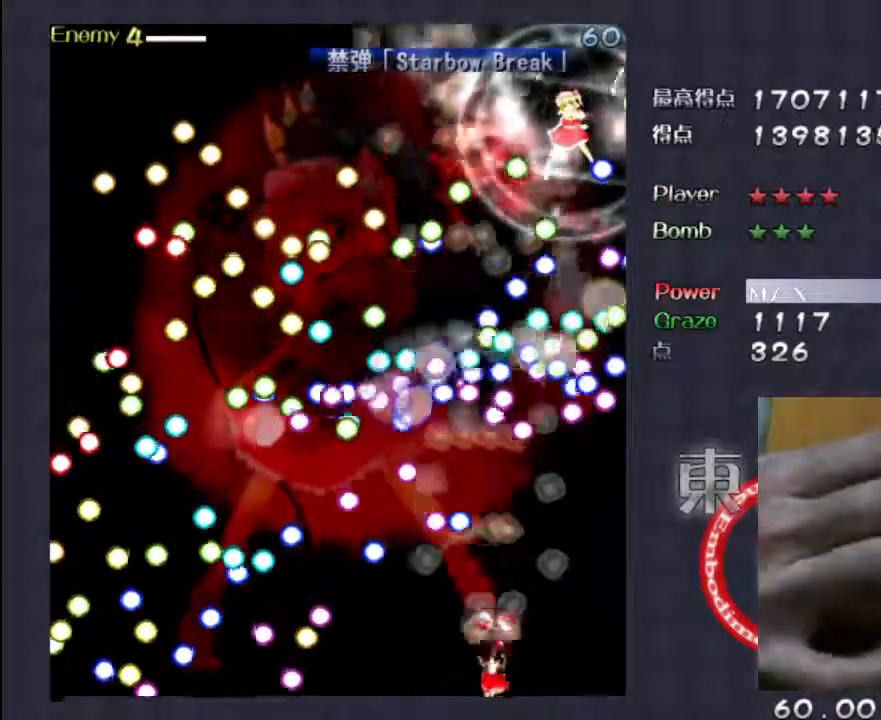
{"keys": ["right", "shift"], "events": [[67, "down", "up"], [200, "right", "up"], [300, "right", "down"]]}
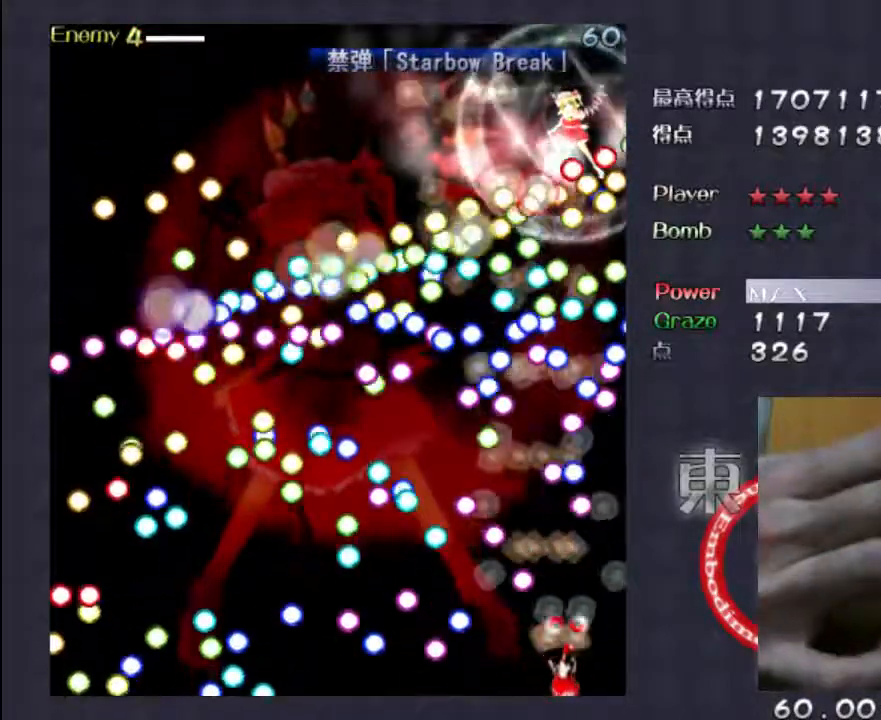
{"keys": ["left", "shift"], "events": [[33, "right", "up"], [33, "up", "down"], [200, "up", "up"], [233, "left", "down"], [400, "left", "up"], [500, "left", "down"]]}
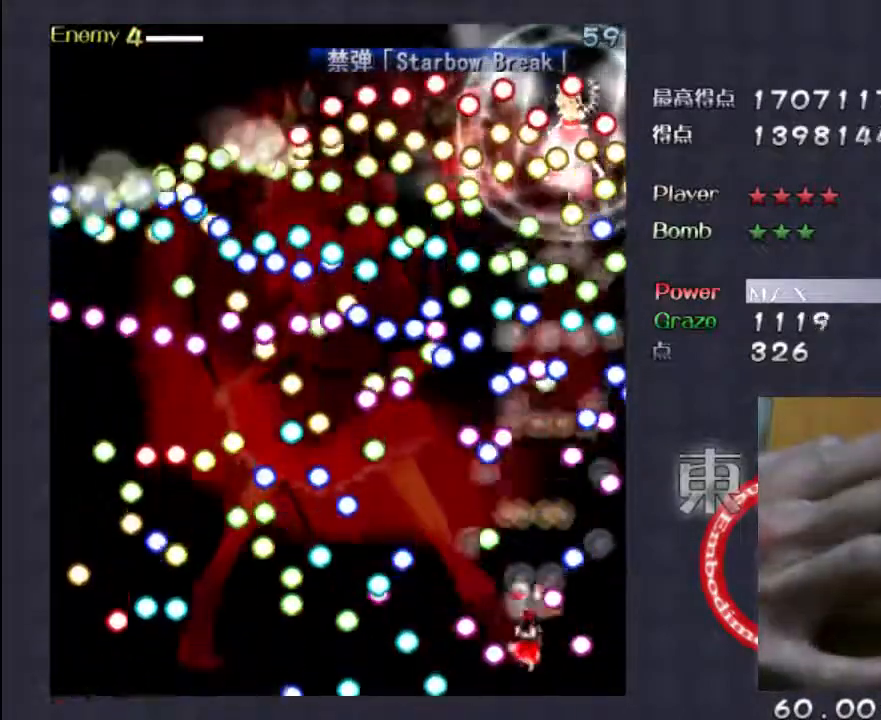
{"keys": ["shift"], "events": [[100, "left", "up"], [300, "up", "down"], [433, "up", "up"]]}
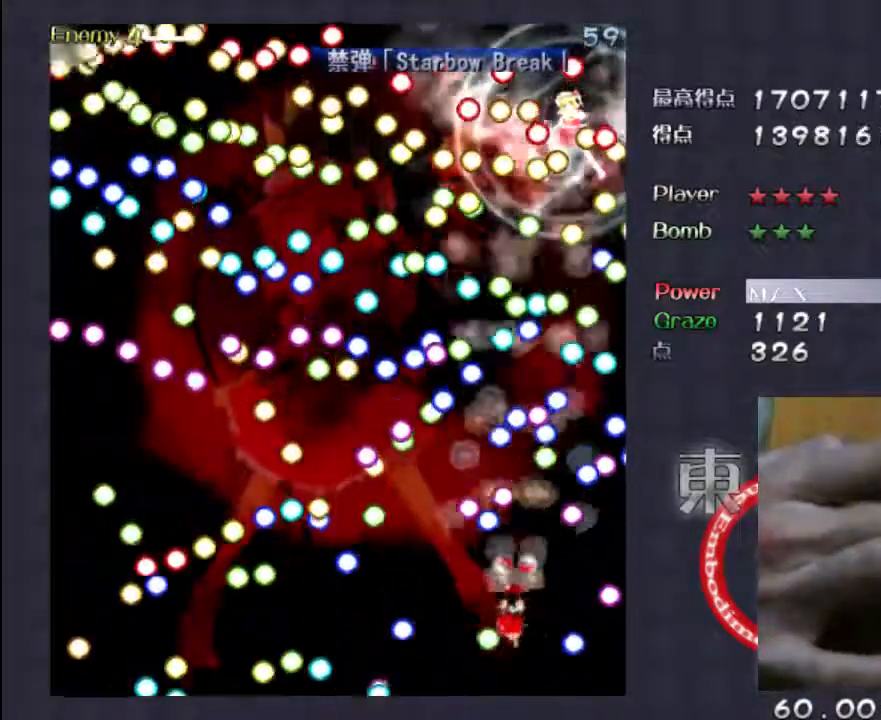
{"keys": ["down", "left", "shift"], "events": [[133, "left", "down"], [233, "down", "down"]]}
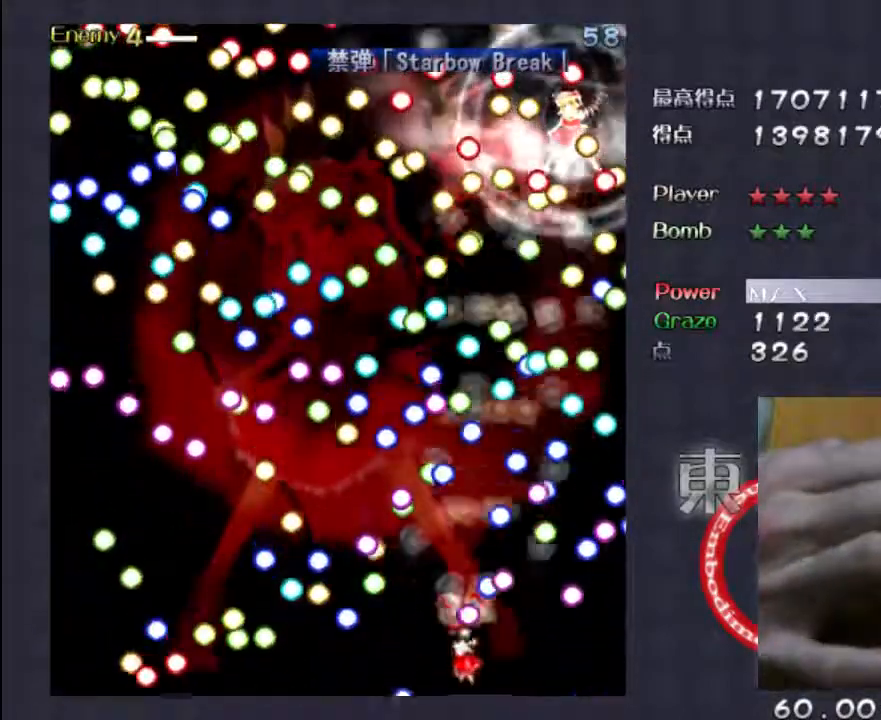
{"keys": ["right", "shift"], "events": [[167, "down", "up"], [200, "left", "up"], [300, "up", "down"], [367, "right", "down"], [433, "up", "up"]]}
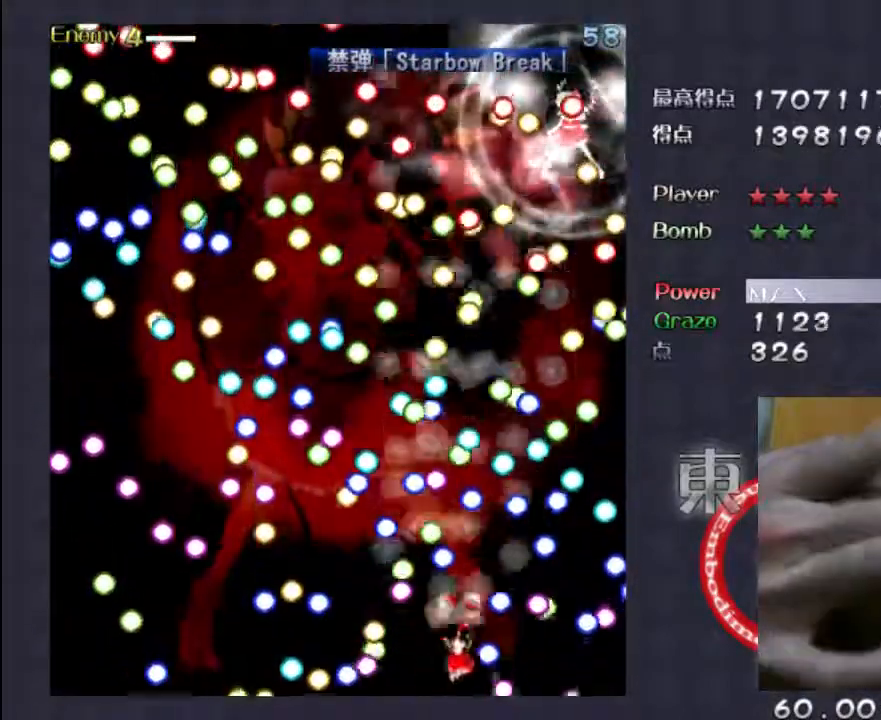
{"keys": ["shift"], "events": [[67, "right", "up"], [233, "right", "down"], [300, "right", "up"]]}
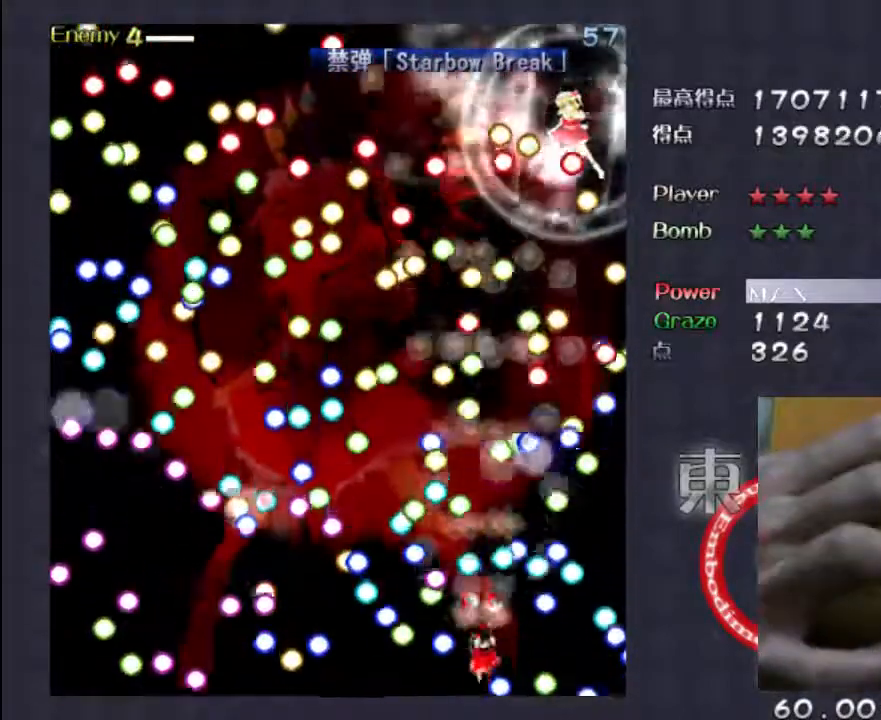
{"keys": ["shift"], "events": [[67, "down", "down"], [133, "left", "down"], [367, "left", "up"], [400, "down", "up"]]}
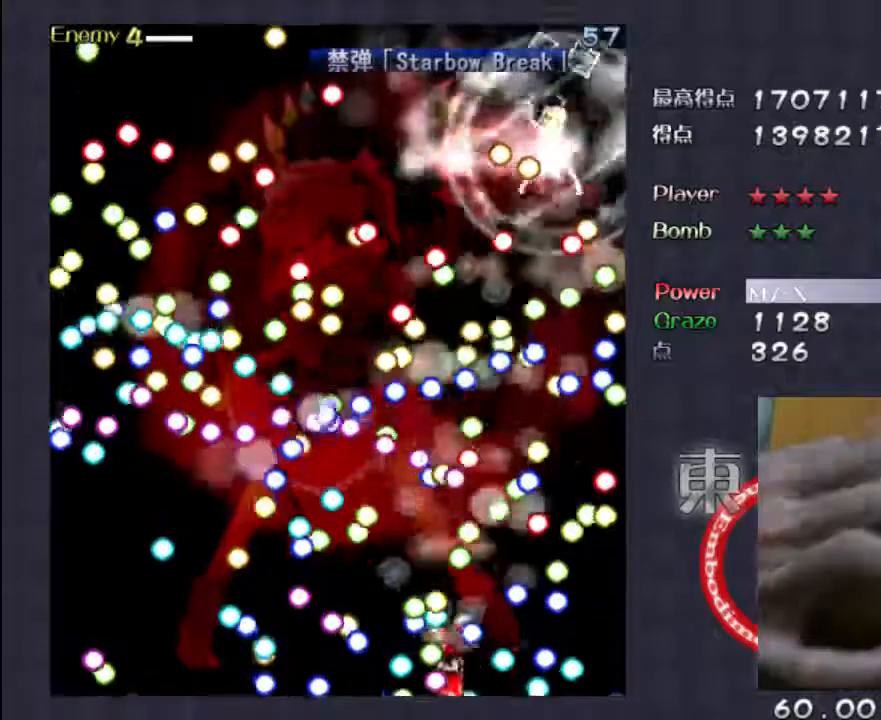
{"keys": ["left", "shift"], "events": [[233, "up", "down"], [367, "up", "up"], [467, "left", "down"]]}
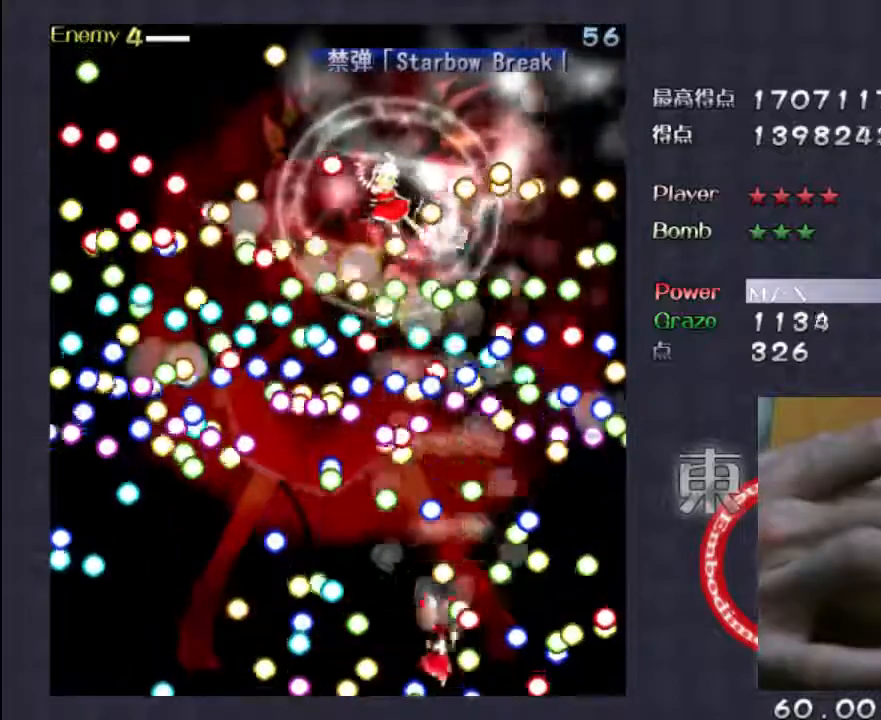
{"keys": ["shift"], "events": [[200, "down", "down"], [200, "left", "up"], [233, "down", "up"]]}
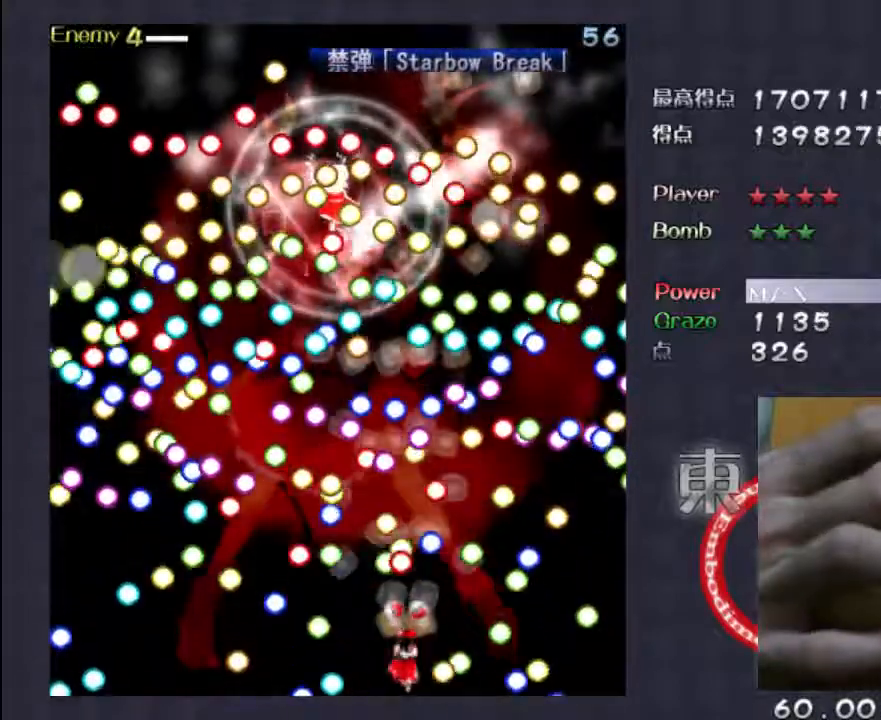
{"keys": ["down", "shift"], "events": [[100, "right", "down"], [200, "down", "down"], [233, "right", "up"]]}
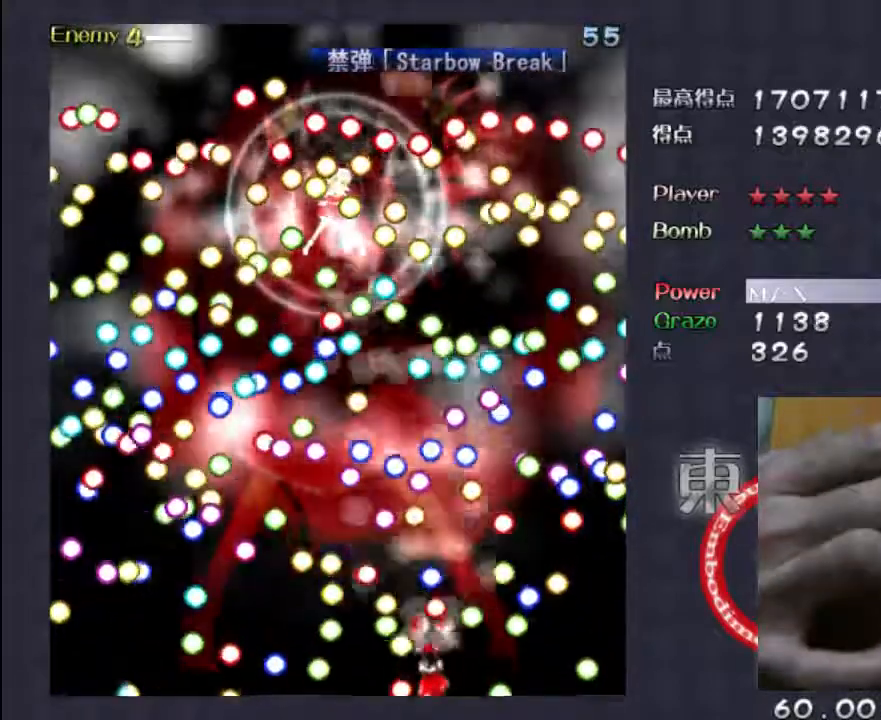
{"keys": ["shift"], "events": [[100, "left", "down"], [233, "left", "up"], [300, "down", "up"]]}
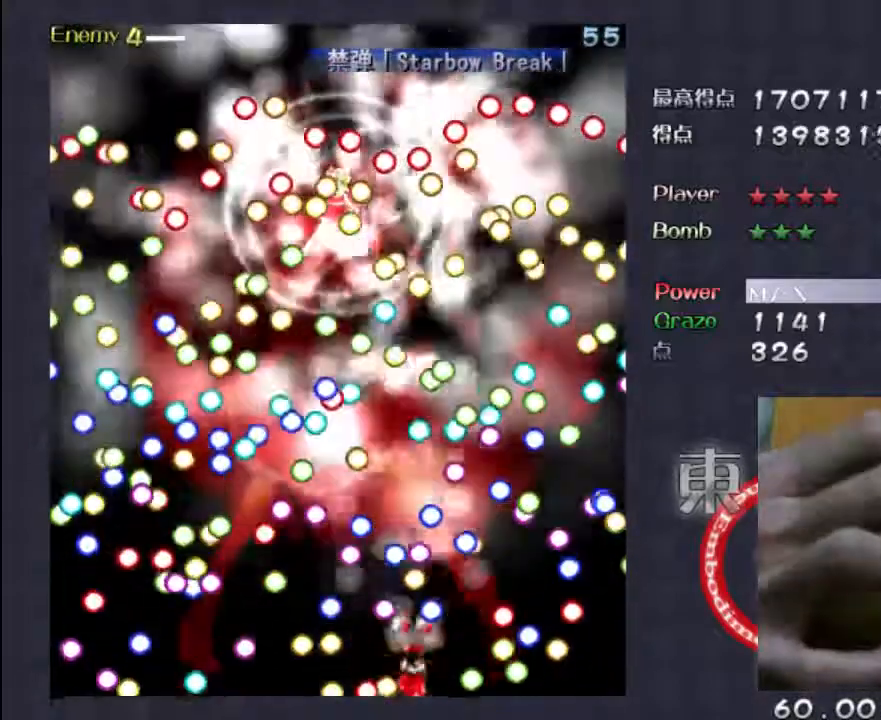
{"keys": ["left", "shift"], "events": [[333, "left", "down"]]}
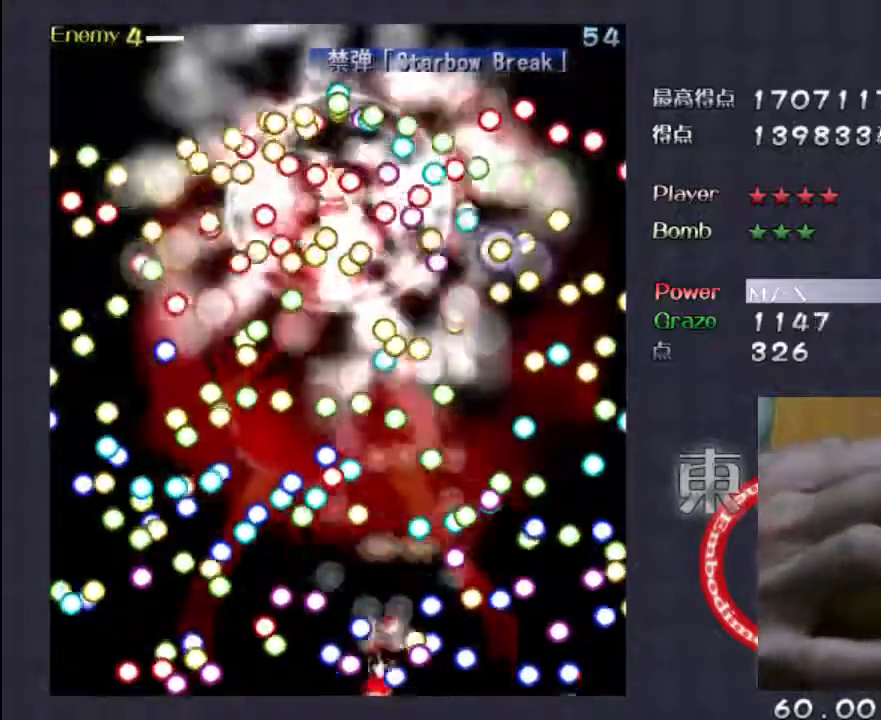
{"keys": ["shift", "up"], "events": [[33, "left", "up"], [133, "right", "down"], [200, "right", "up"], [333, "up", "down"]]}
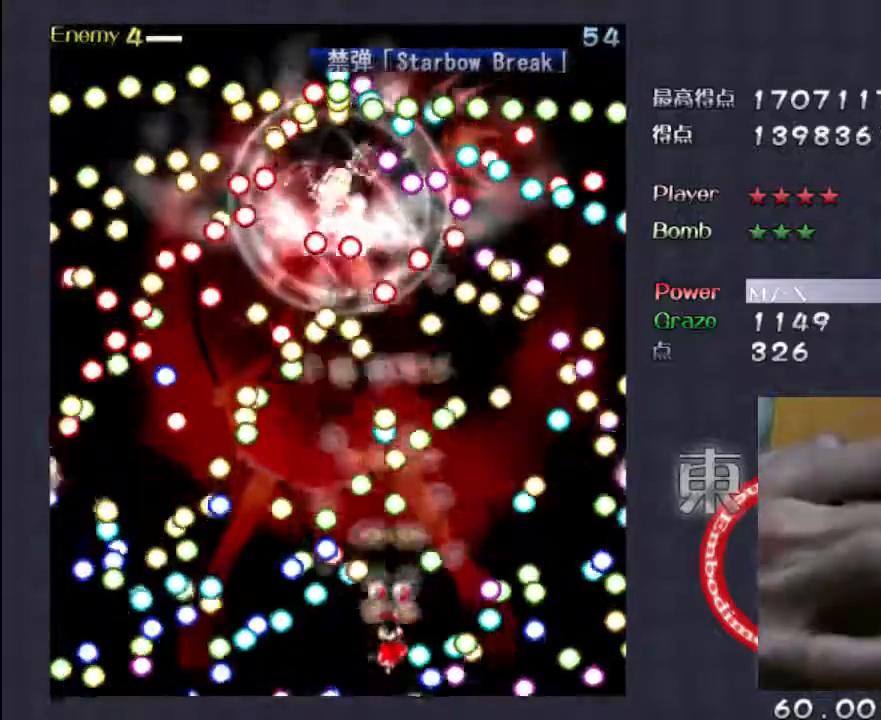
{"keys": ["shift"], "events": [[33, "up", "up"], [367, "left", "down"], [467, "left", "up"]]}
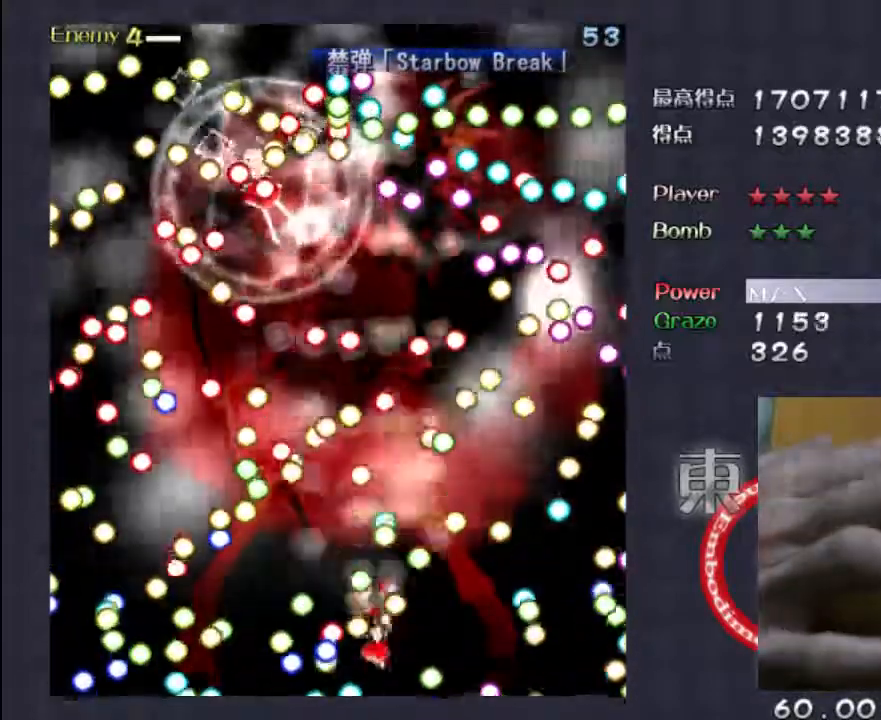
{"keys": ["left", "shift"], "events": [[400, "left", "down"]]}
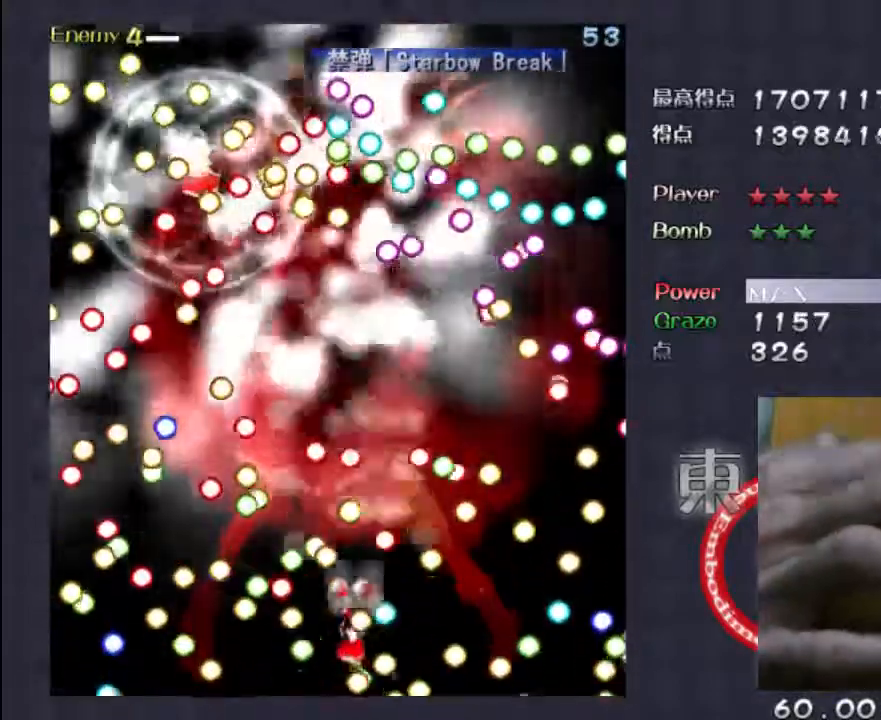
{"keys": ["right", "shift"], "events": [[33, "down", "down"], [100, "left", "up"], [167, "down", "up"], [300, "right", "down"], [400, "right", "up"], [500, "right", "down"]]}
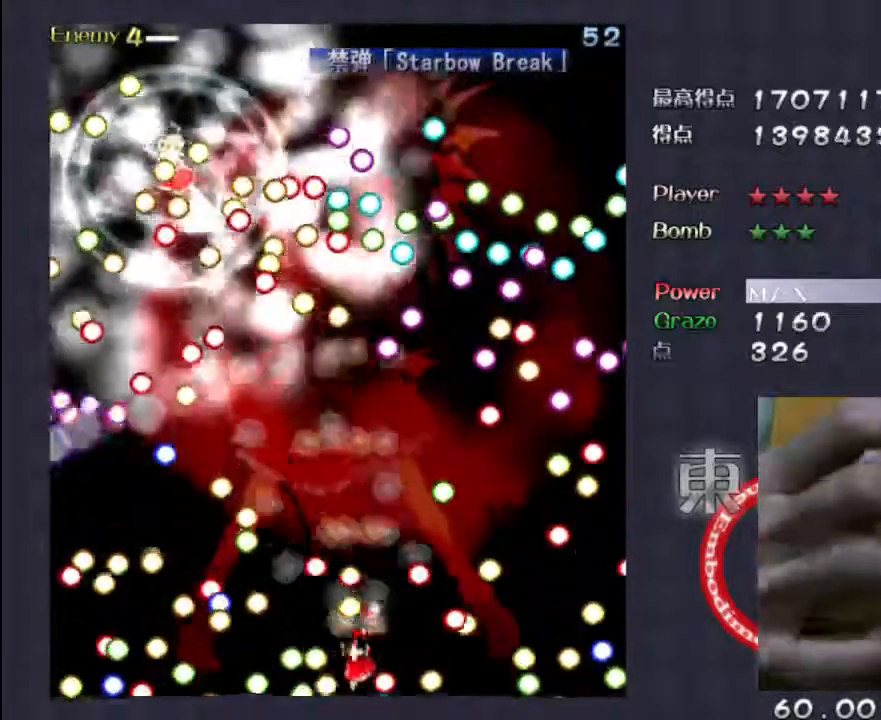
{"keys": ["left", "shift"], "events": [[167, "right", "up"], [167, "up", "down"], [300, "left", "down"], [400, "up", "up"]]}
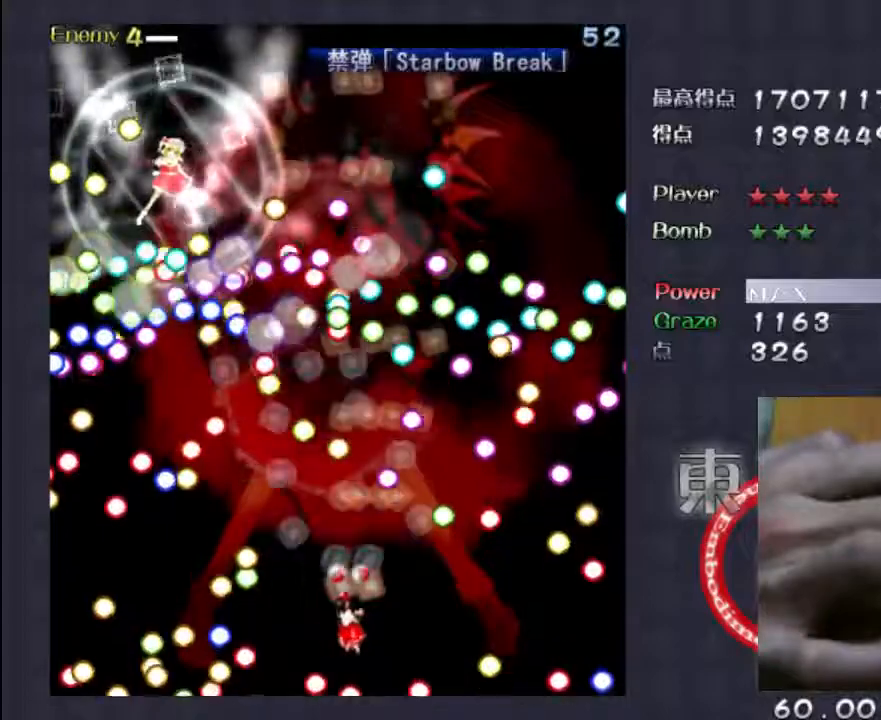
{"keys": ["left", "shift"], "events": [[233, "up", "down"], [267, "left", "up"], [367, "left", "down"], [400, "up", "up"]]}
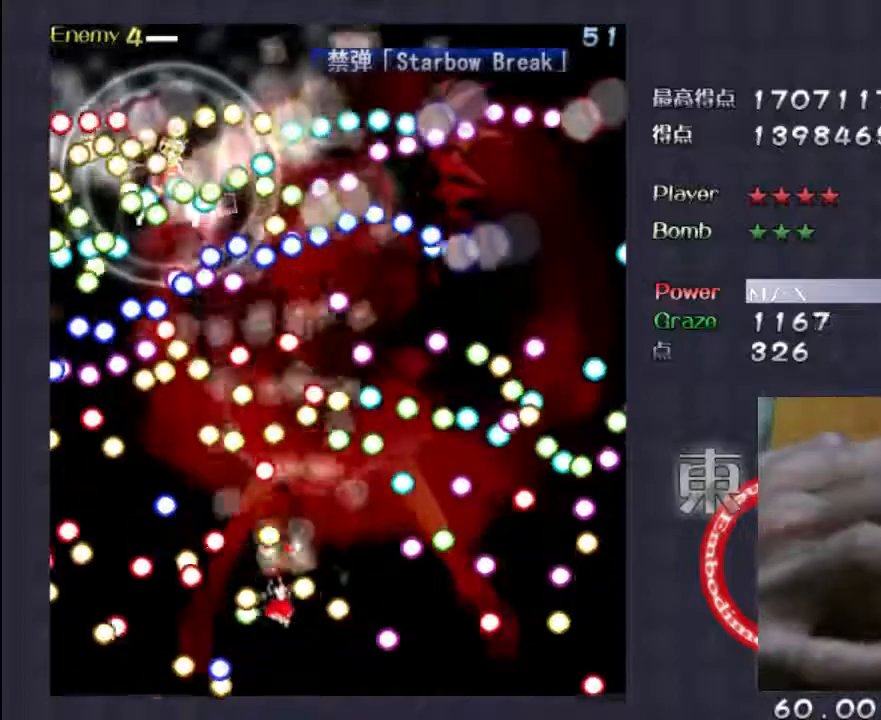
{"keys": ["shift"], "events": [[67, "left", "up"], [133, "right", "down"], [200, "down", "down"], [300, "right", "up"], [433, "down", "up"]]}
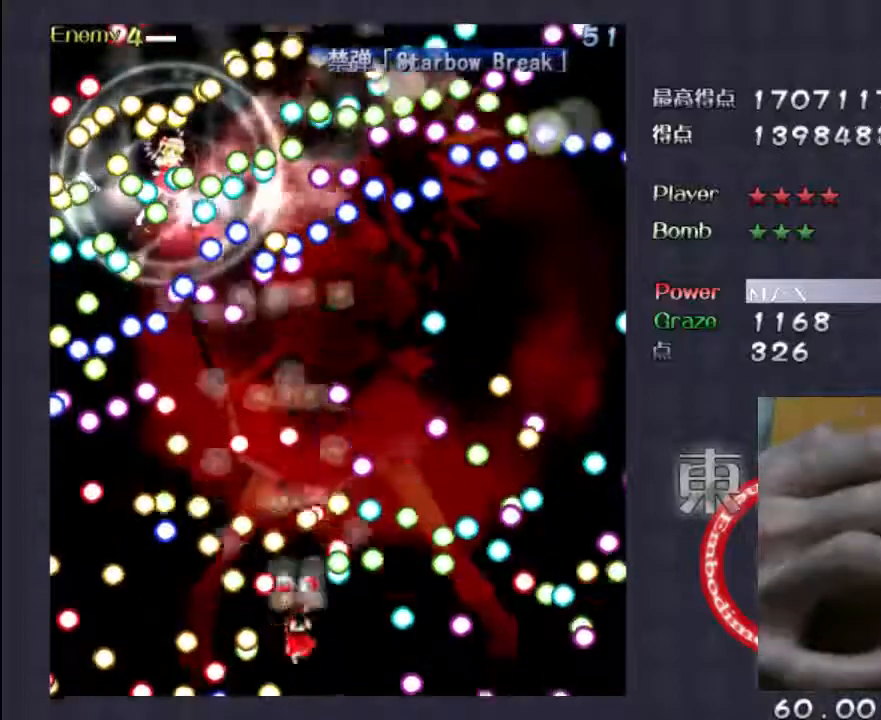
{"keys": ["shift"], "events": [[100, "down", "down"], [133, "left", "down"], [167, "down", "up"], [200, "left", "up"]]}
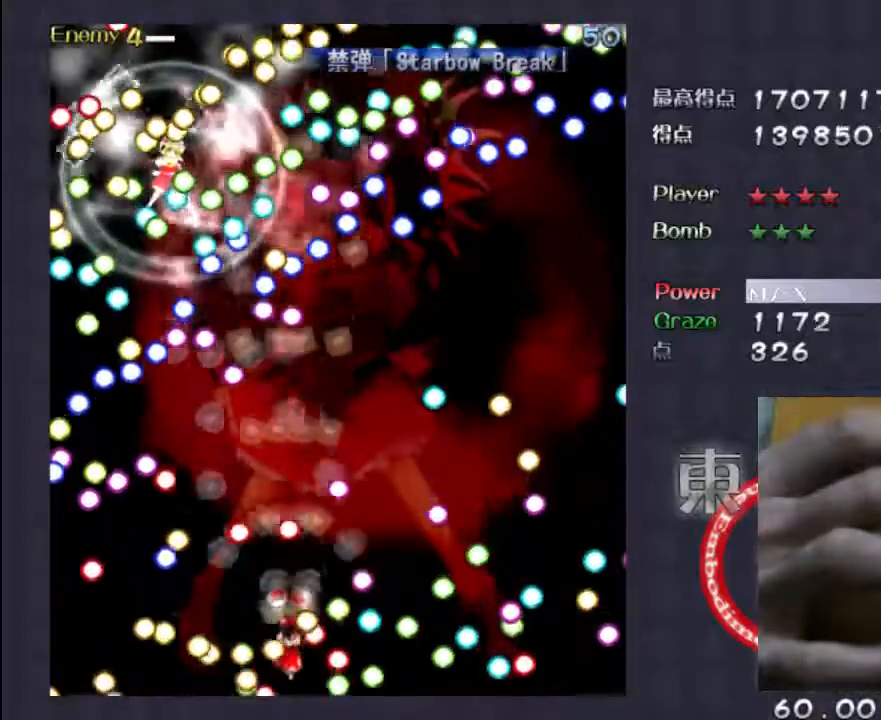
{"keys": ["shift", "up"], "events": [[133, "left", "down"], [300, "left", "up"], [333, "up", "down"]]}
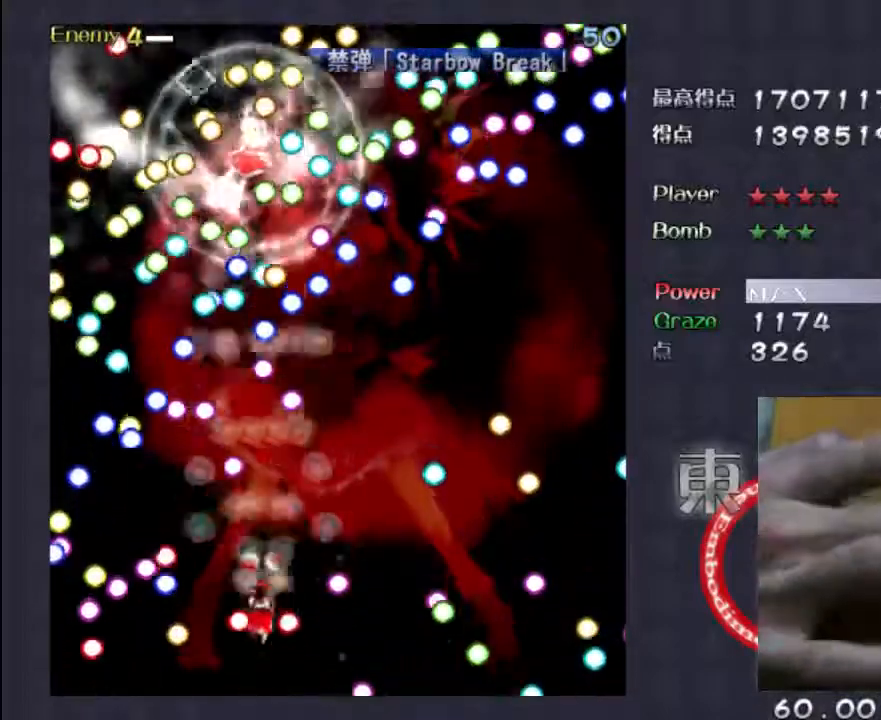
{"keys": ["down", "right", "shift"], "events": [[100, "up", "up"], [167, "right", "down"], [333, "down", "down"]]}
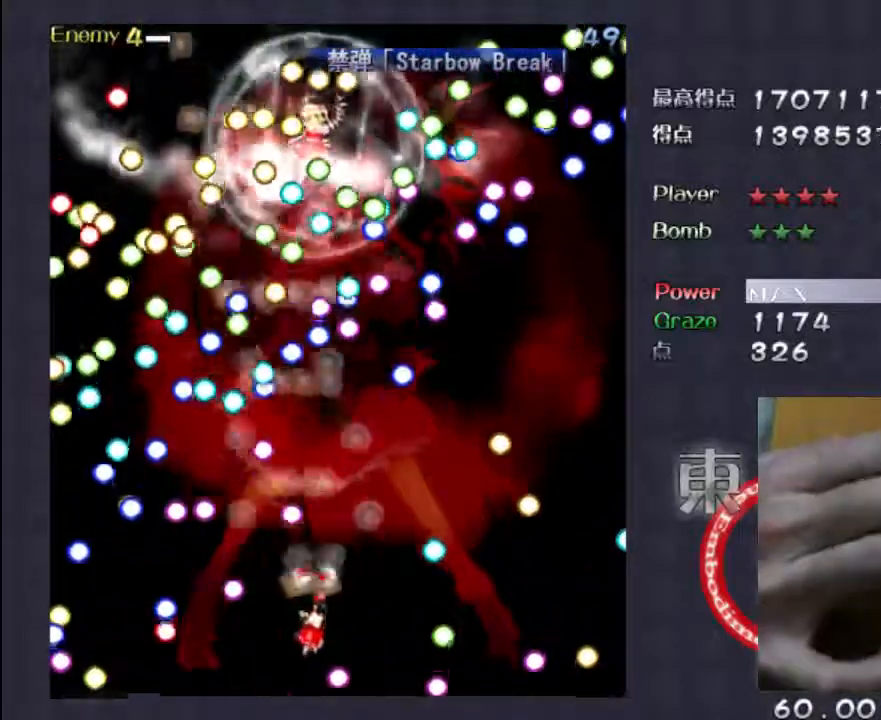
{"keys": ["shift", "up"], "events": [[233, "down", "up"], [233, "right", "up"], [367, "up", "down"]]}
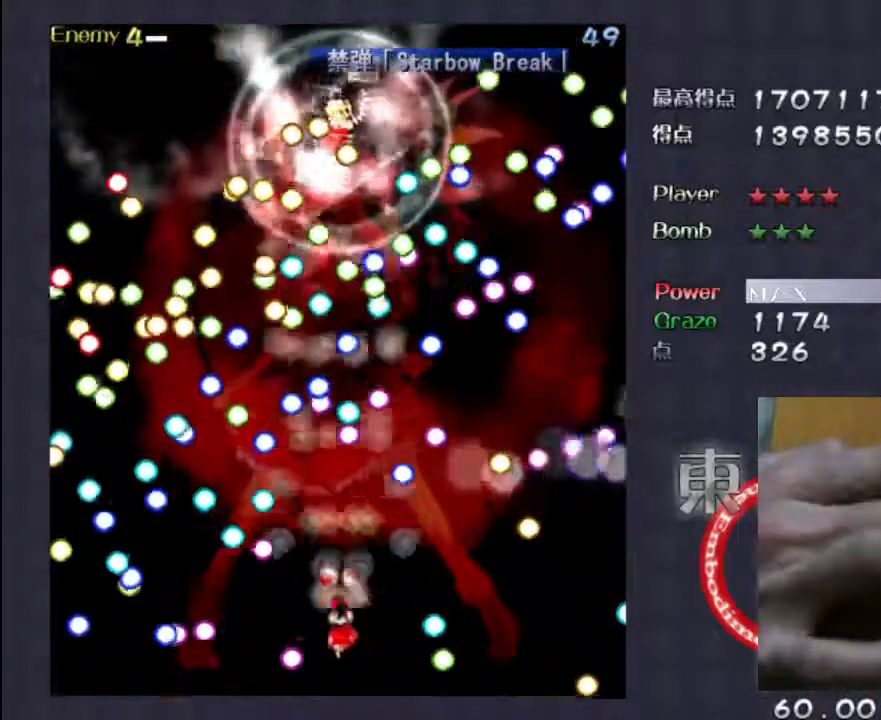
{"keys": ["down", "left", "shift"], "events": [[100, "up", "up"], [233, "down", "down"], [500, "left", "down"]]}
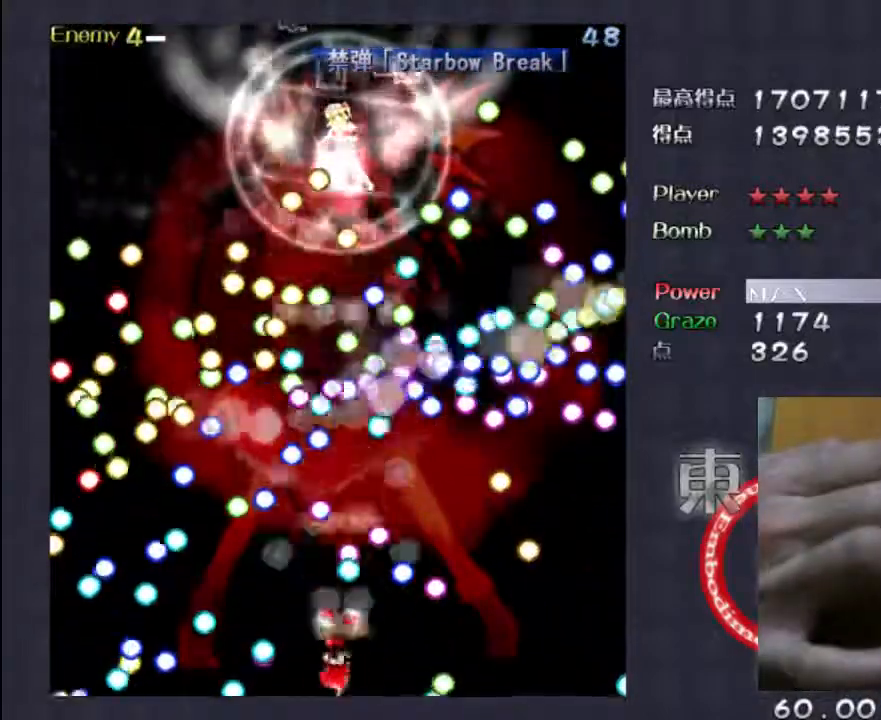
{"keys": ["down", "shift"], "events": [[133, "left", "up"]]}
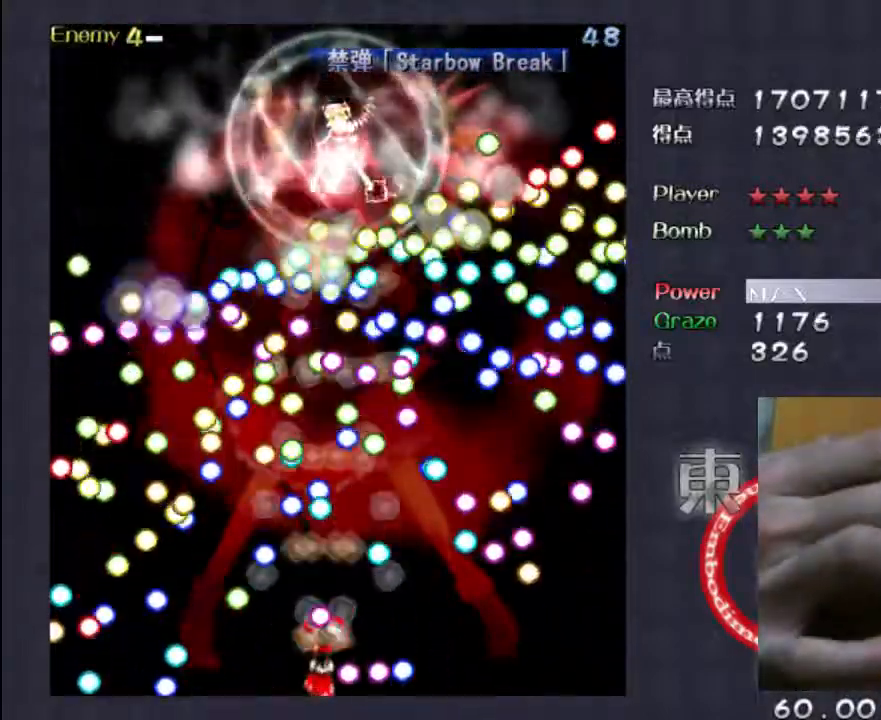
{"keys": ["shift", "up"], "events": [[33, "right", "down"], [233, "right", "up"], [267, "down", "up"], [367, "up", "down"]]}
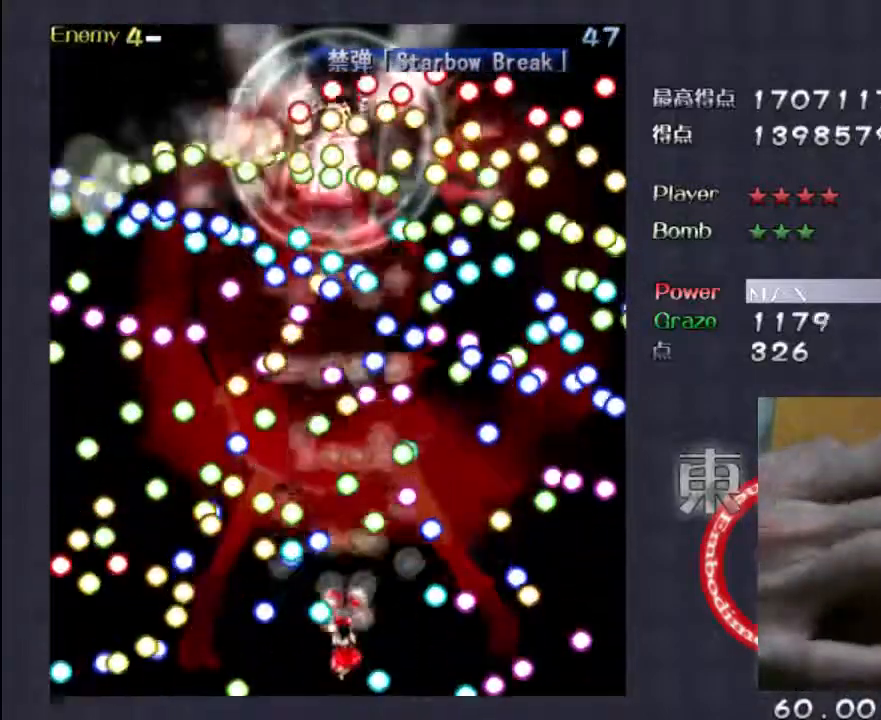
{"keys": ["down", "shift"], "events": [[33, "up", "up"], [167, "down", "down"]]}
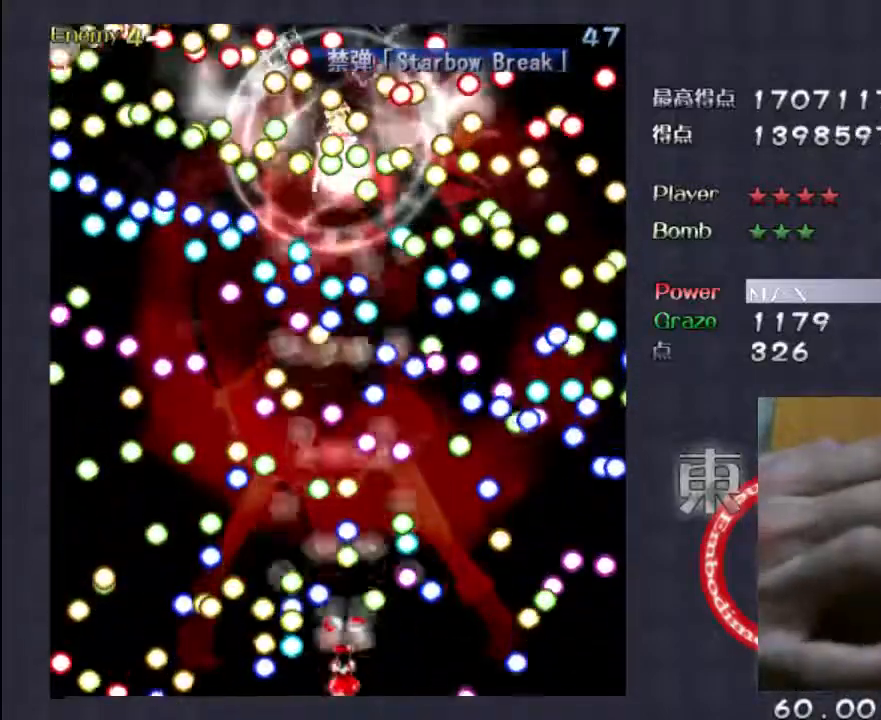
{"keys": ["down", "shift"], "events": []}